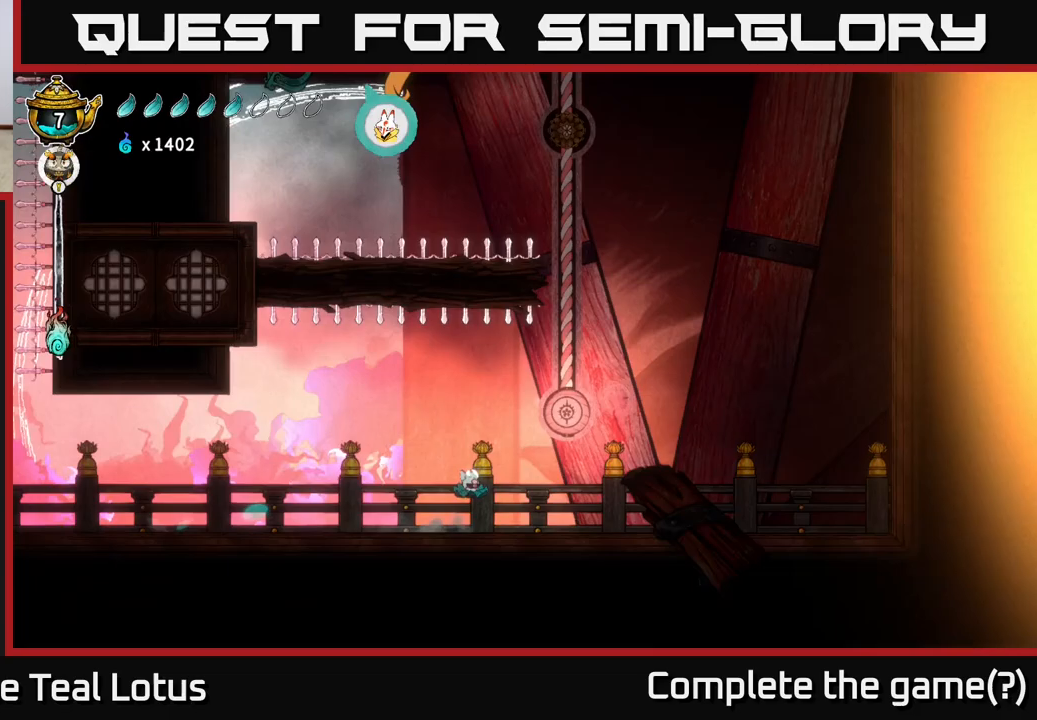
Gameplay with a controller (Xbox layout); each line is a JSON object with the inputs held at the frame after it. "events" lists button and stick changes between this image and that frame as [ms after this image, input, new state], when the widget could be followed in between.
{"buttons": ["X"], "left_stick": "right", "right_stick": "center", "events": [[417, "X", "down"], [467, "A", "up"]]}
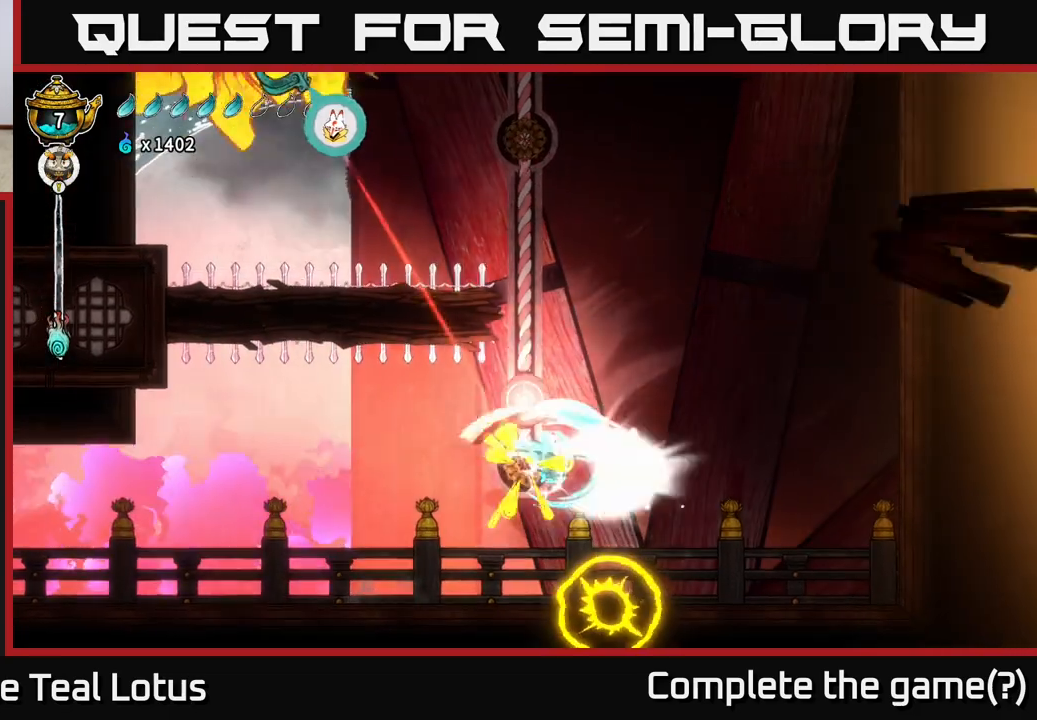
{"buttons": ["A"], "left_stick": "right", "right_stick": "center", "events": [[83, "X", "up"], [150, "A", "down"], [300, "left_stick", "up-left"], [417, "left_stick", "right"]]}
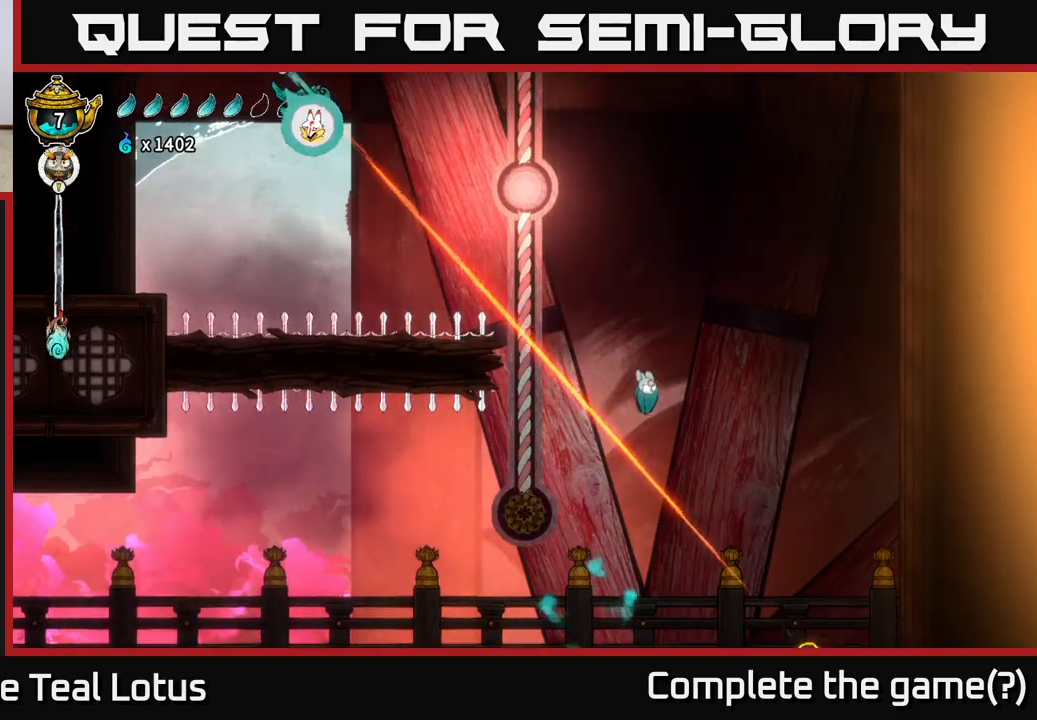
{"buttons": [], "left_stick": "up", "right_stick": "center", "events": [[167, "left_stick", "up-right"], [217, "A", "up"], [350, "left_stick", "up"]]}
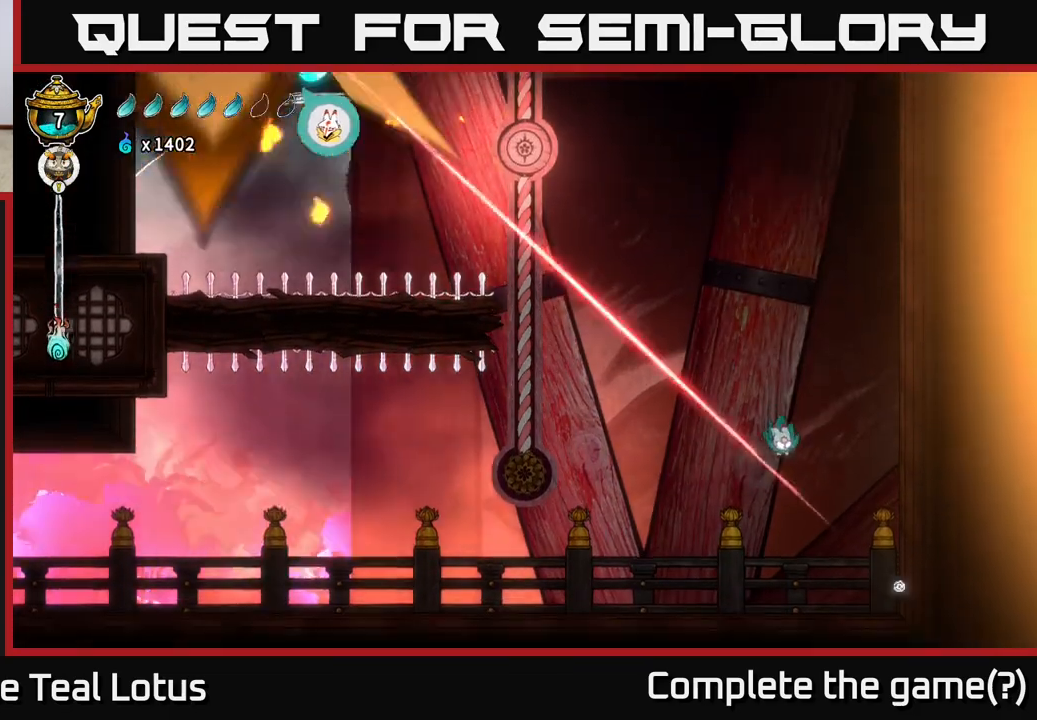
{"buttons": ["L2", "R2"], "left_stick": "left", "right_stick": "center", "events": [[33, "left_stick", "left"], [117, "L2", "down"], [167, "R2", "down"], [183, "B", "down"], [317, "B", "up"], [350, "R2", "up"], [417, "R2", "down"], [433, "L2", "up"], [500, "L2", "down"]]}
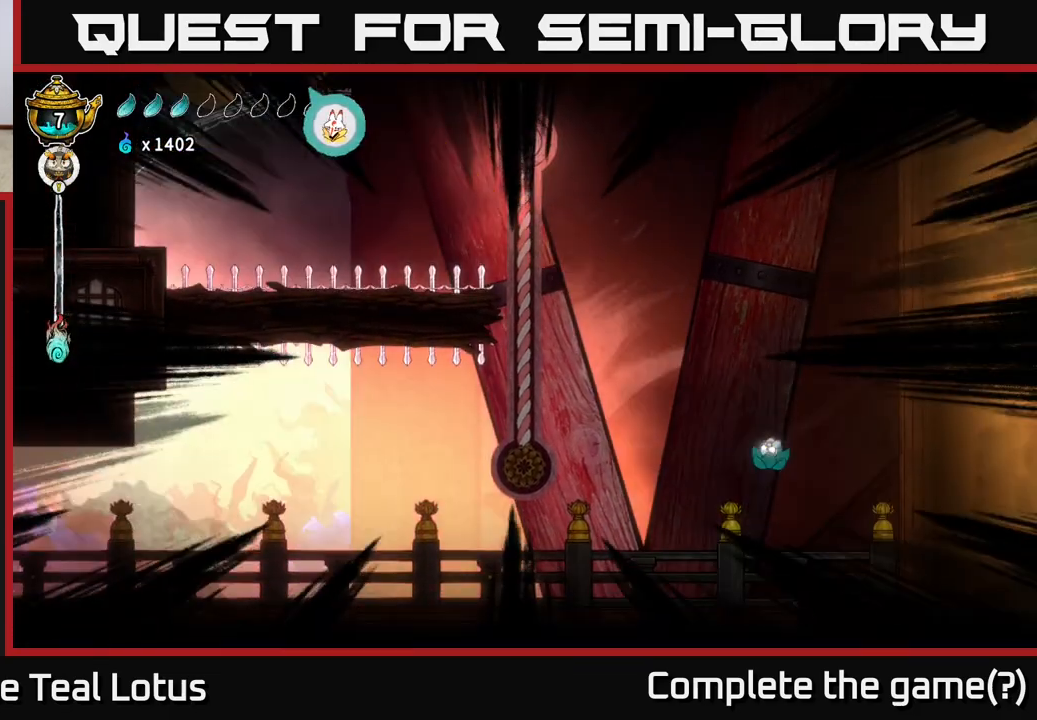
{"buttons": [], "left_stick": "center", "right_stick": "center", "events": [[50, "R2", "up"], [133, "L2", "up"], [183, "left_stick", "center"]]}
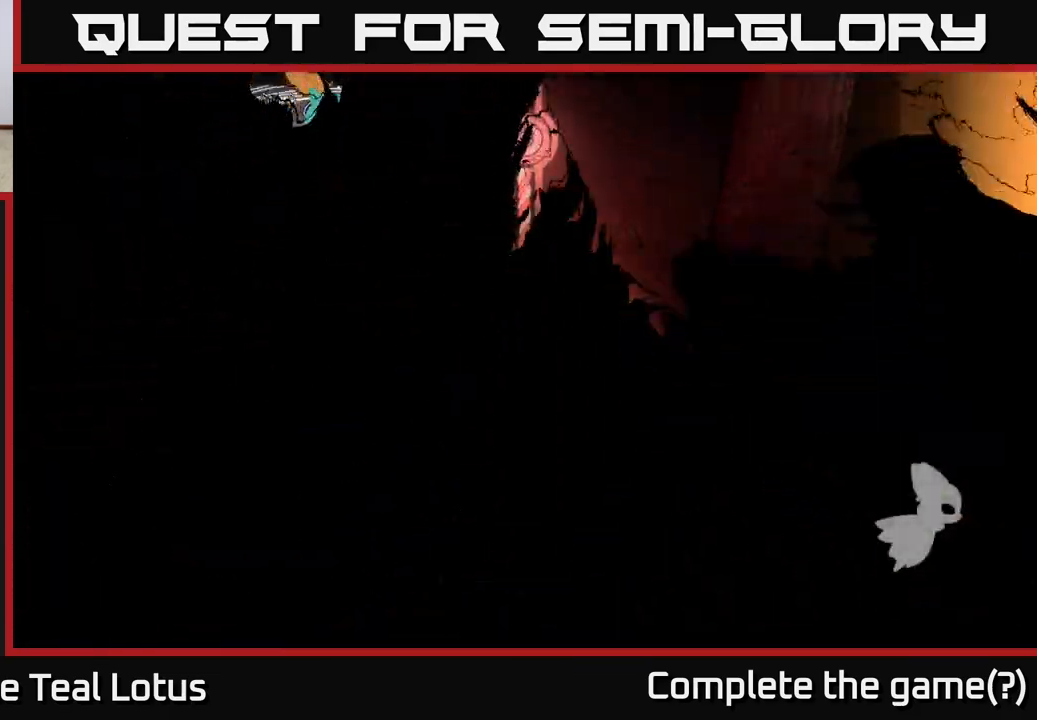
{"buttons": [], "left_stick": "center", "right_stick": "center", "events": []}
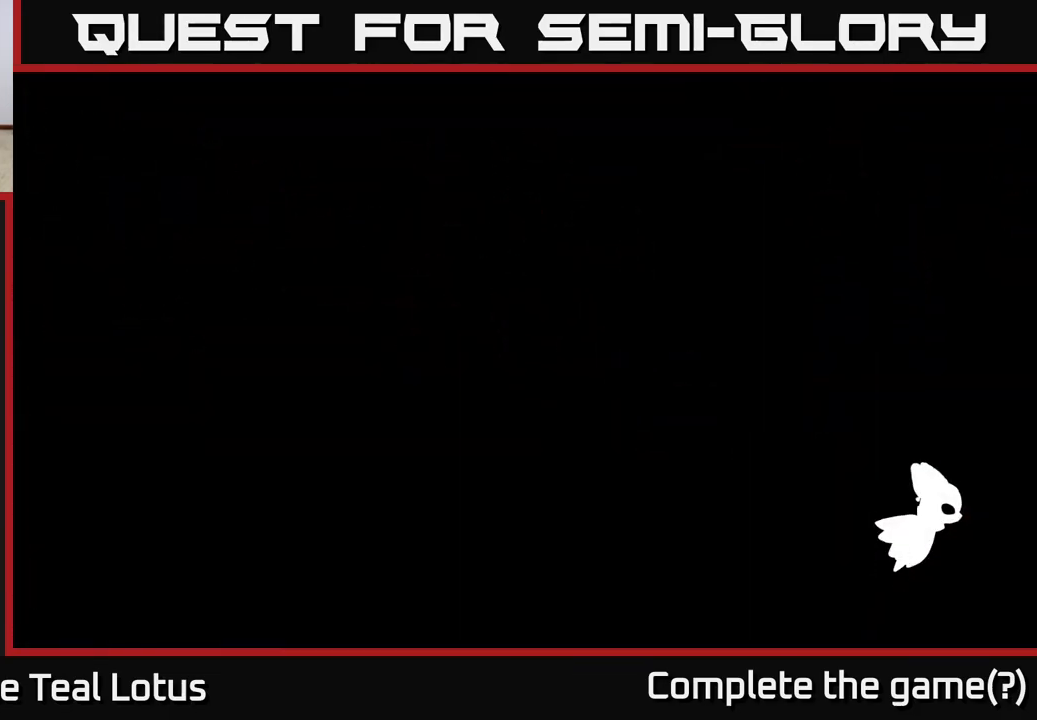
{"buttons": [], "left_stick": "center", "right_stick": "center", "events": []}
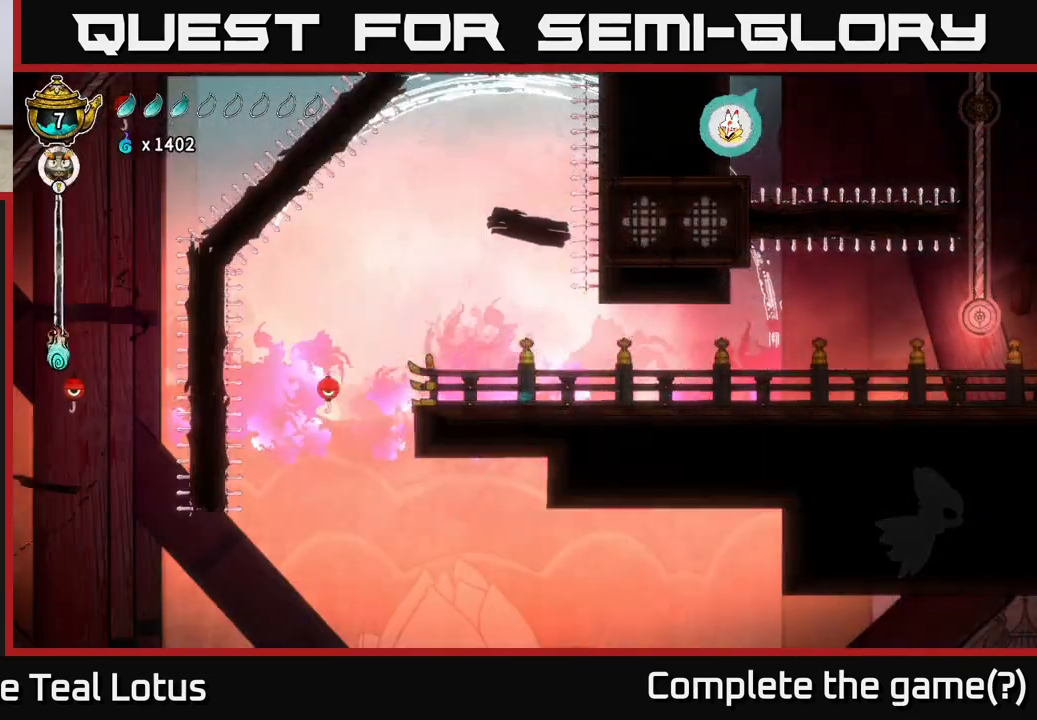
{"buttons": [], "left_stick": "center", "right_stick": "center", "events": []}
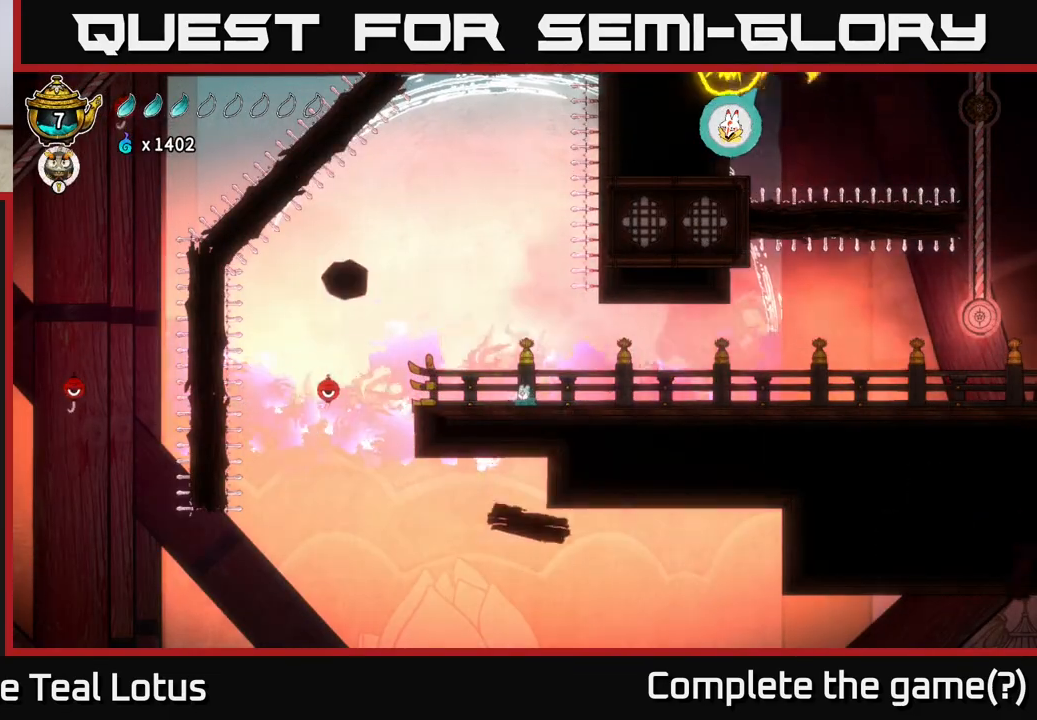
{"buttons": [], "left_stick": "center", "right_stick": "center", "events": []}
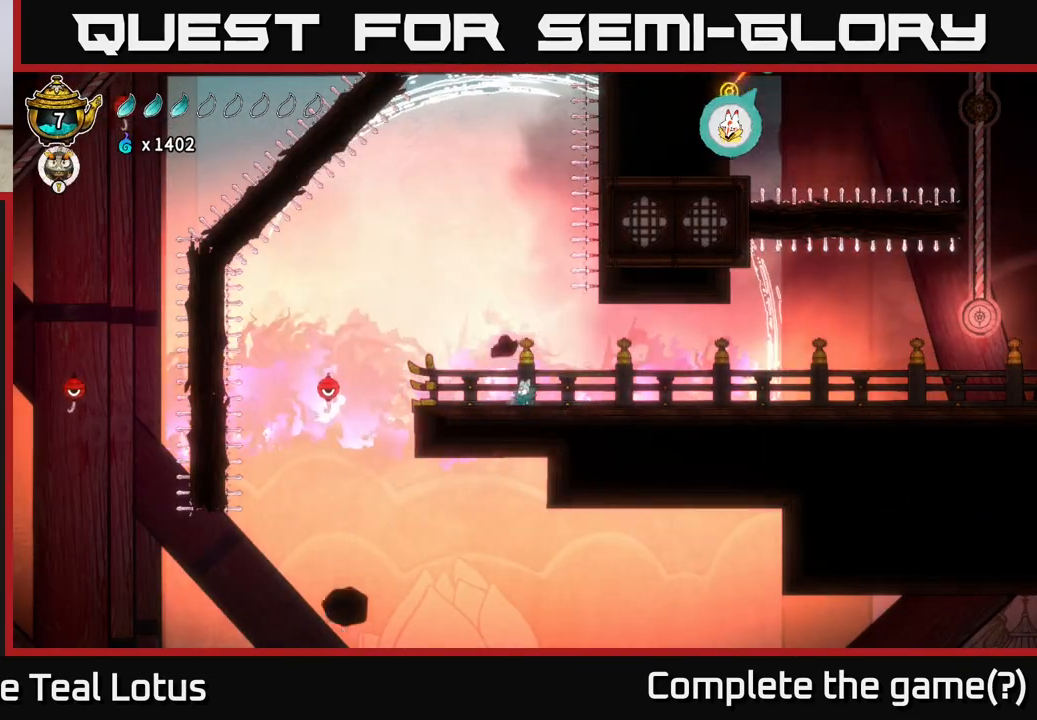
{"buttons": [], "left_stick": "right", "right_stick": "center", "events": [[83, "left_stick", "right"], [283, "left_stick", "left"], [383, "left_stick", "right"]]}
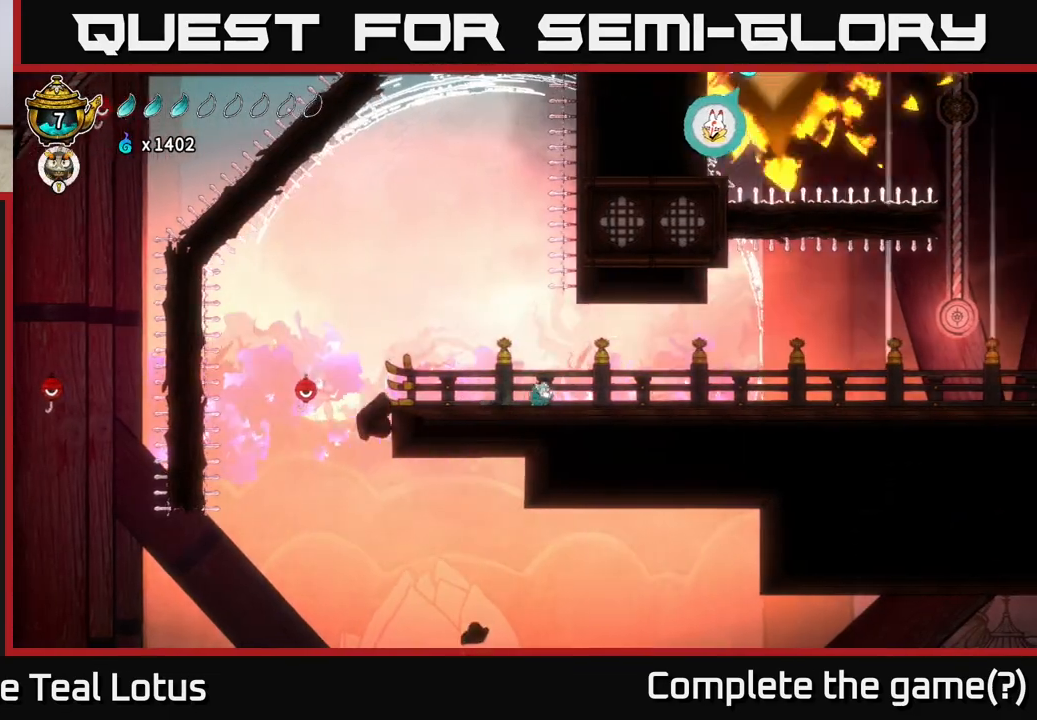
{"buttons": [], "left_stick": "center", "right_stick": "right", "events": [[350, "right_stick", "right"], [467, "left_stick", "center"]]}
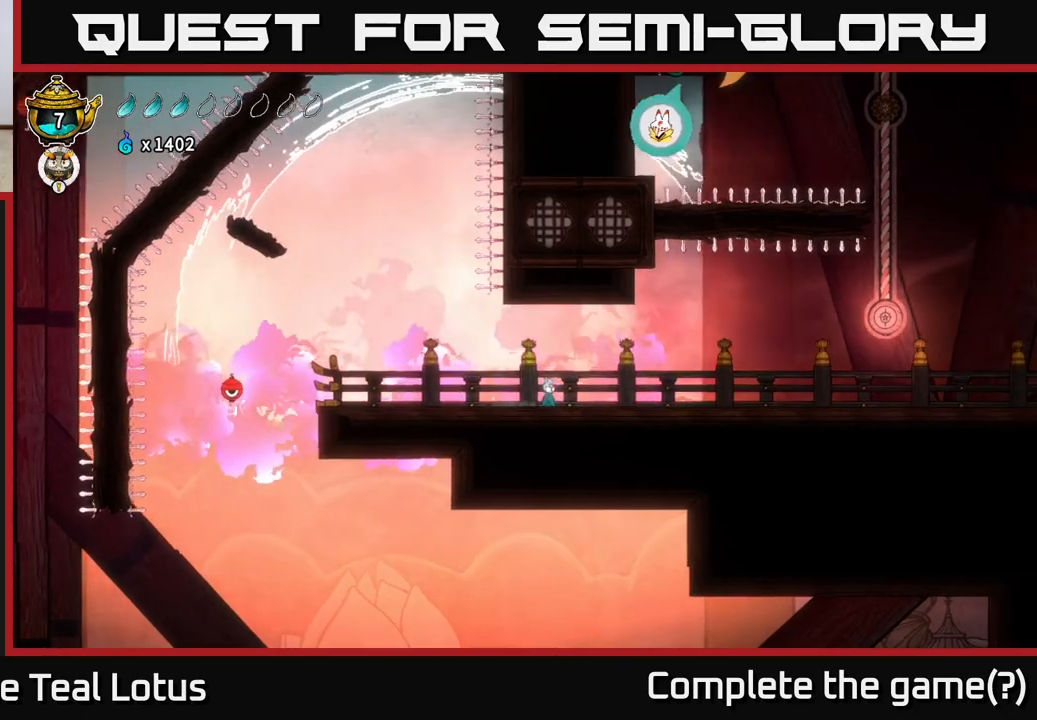
{"buttons": [], "left_stick": "right", "right_stick": "right", "events": [[267, "left_stick", "right"]]}
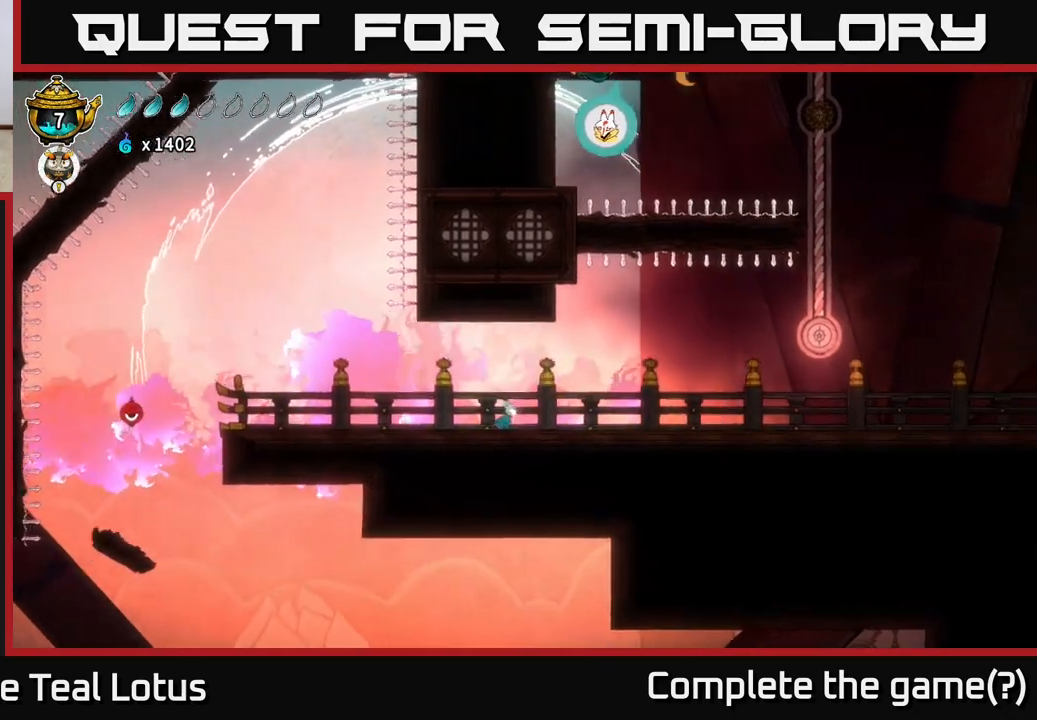
{"buttons": ["L2"], "left_stick": "center", "right_stick": "center", "events": [[33, "left_stick", "center"], [133, "right_stick", "center"], [200, "L2", "down"]]}
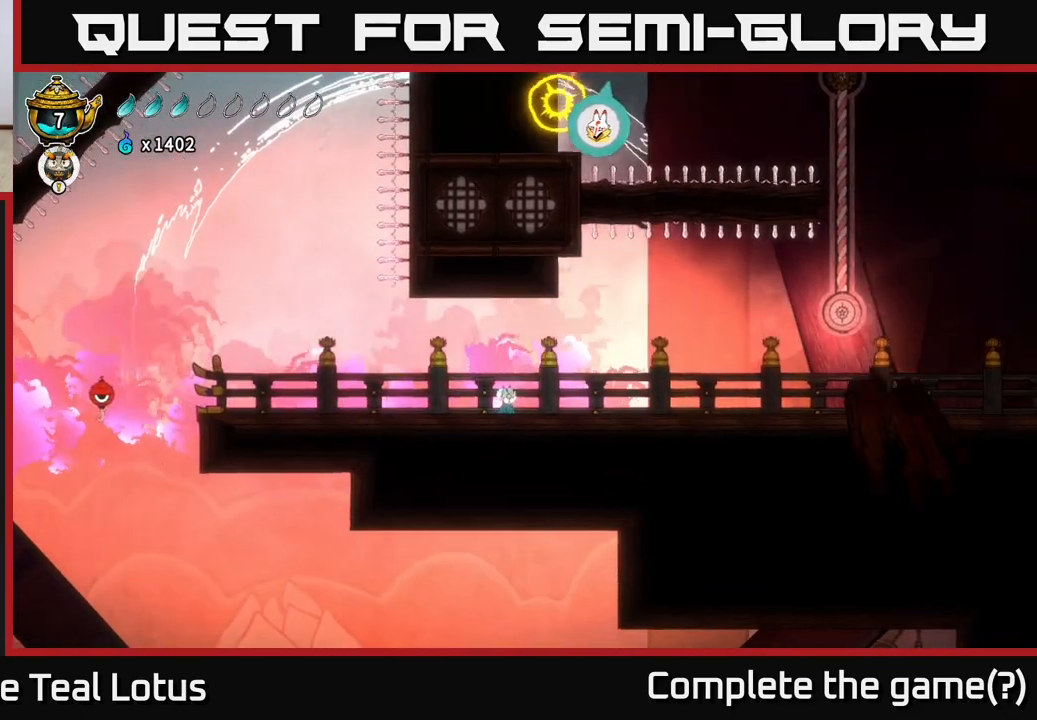
{"buttons": ["L2"], "left_stick": "center", "right_stick": "center", "events": []}
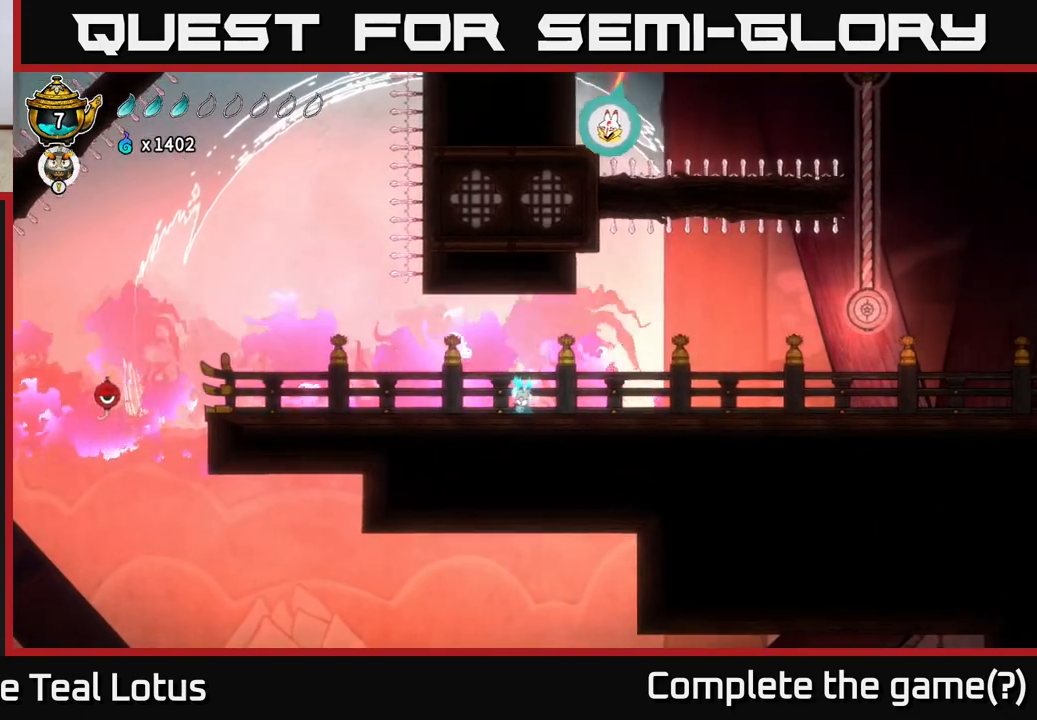
{"buttons": ["L2"], "left_stick": "center", "right_stick": "center", "events": []}
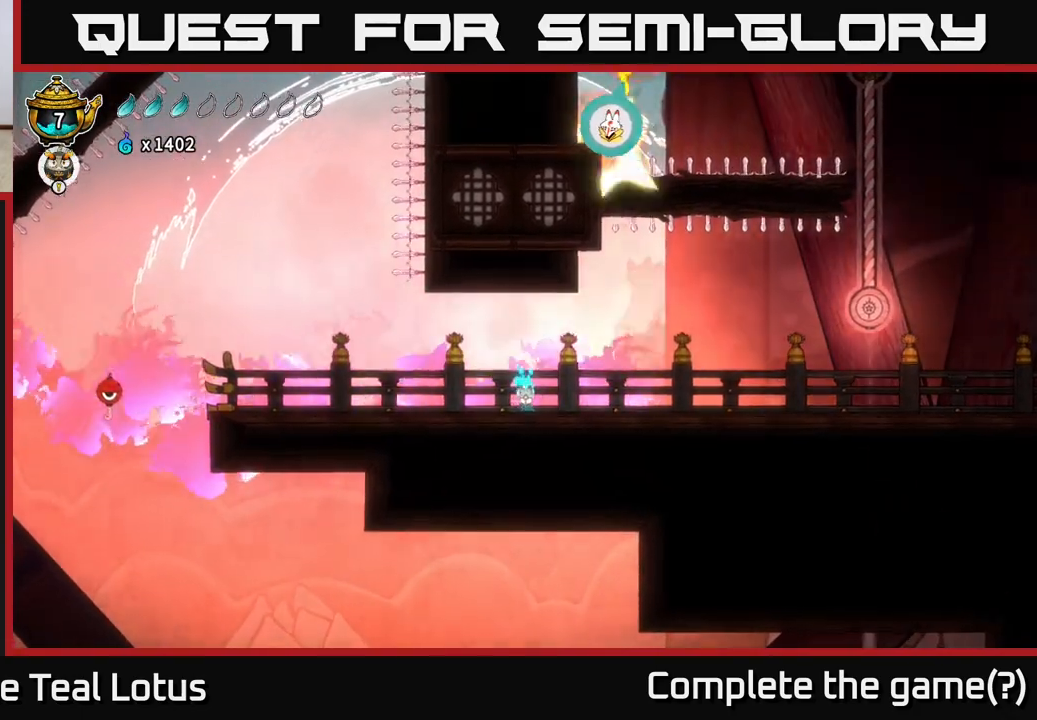
{"buttons": [], "left_stick": "right", "right_stick": "center", "events": [[383, "L2", "up"], [400, "left_stick", "down-right"], [467, "left_stick", "right"]]}
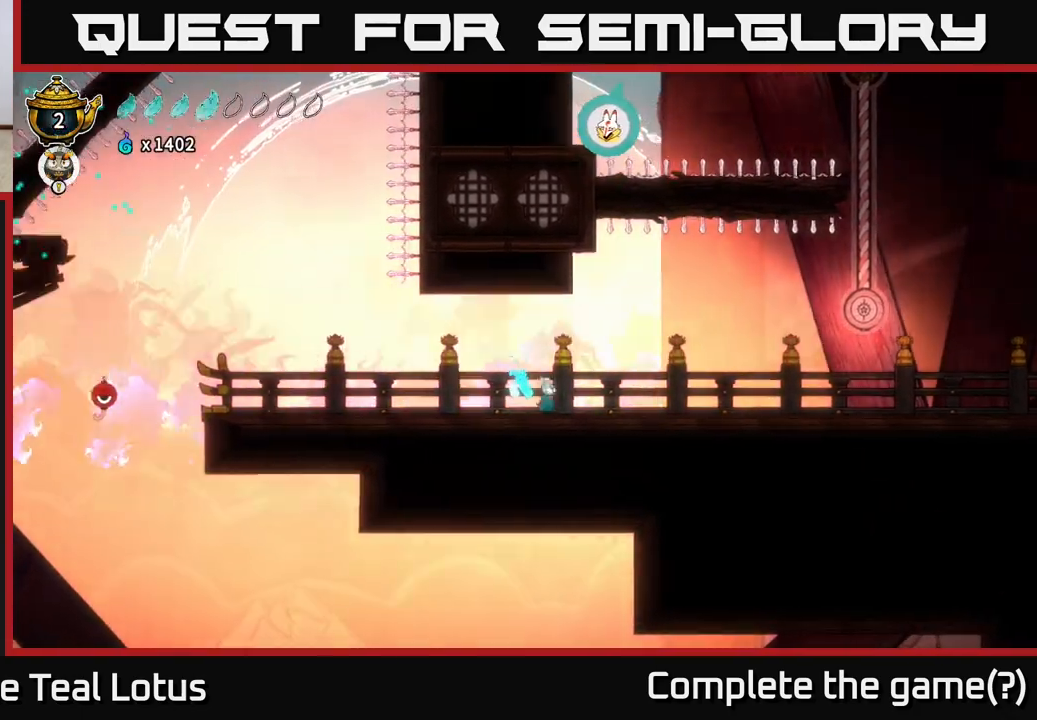
{"buttons": [], "left_stick": "right", "right_stick": "center", "events": []}
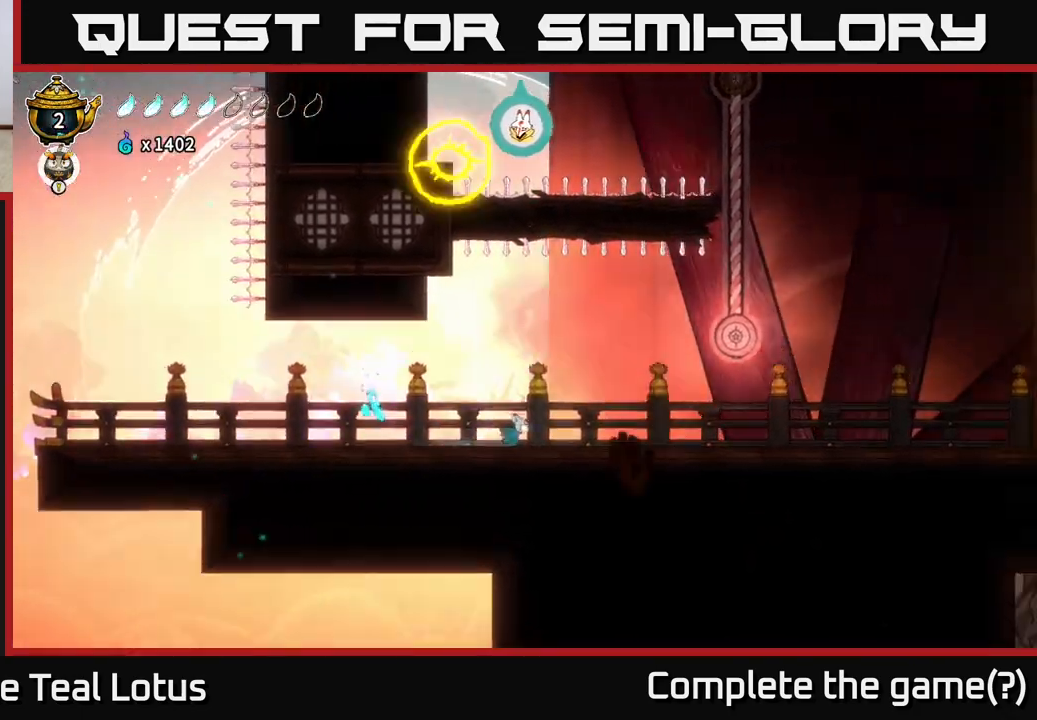
{"buttons": [], "left_stick": "right", "right_stick": "center", "events": [[250, "left_stick", "center"], [417, "left_stick", "right"]]}
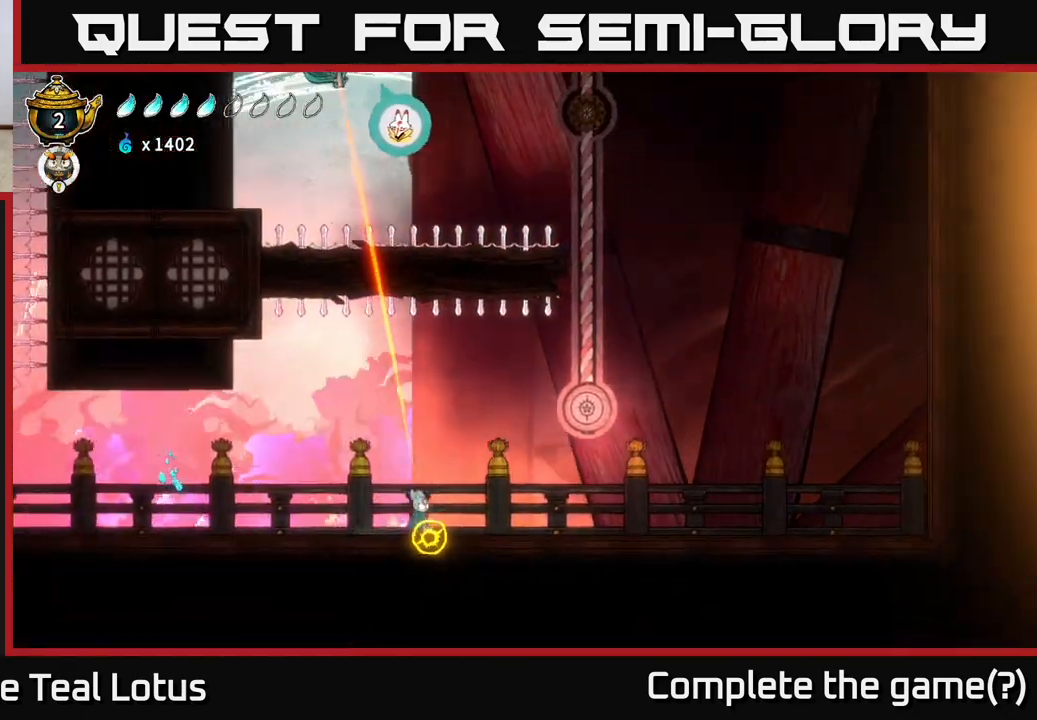
{"buttons": ["A"], "left_stick": "right", "right_stick": "center", "events": [[350, "A", "down"]]}
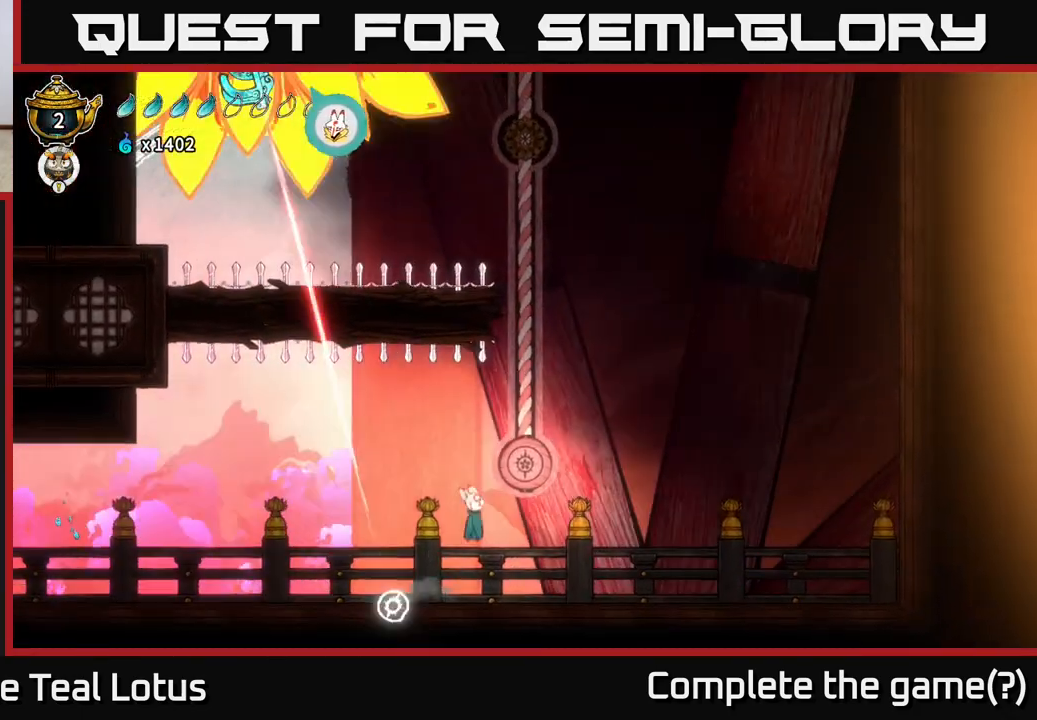
{"buttons": ["A"], "left_stick": "center", "right_stick": "center", "events": [[200, "left_stick", "down"], [250, "X", "down"], [300, "A", "up"], [367, "left_stick", "down-right"], [433, "X", "up"], [450, "A", "down"], [467, "left_stick", "center"]]}
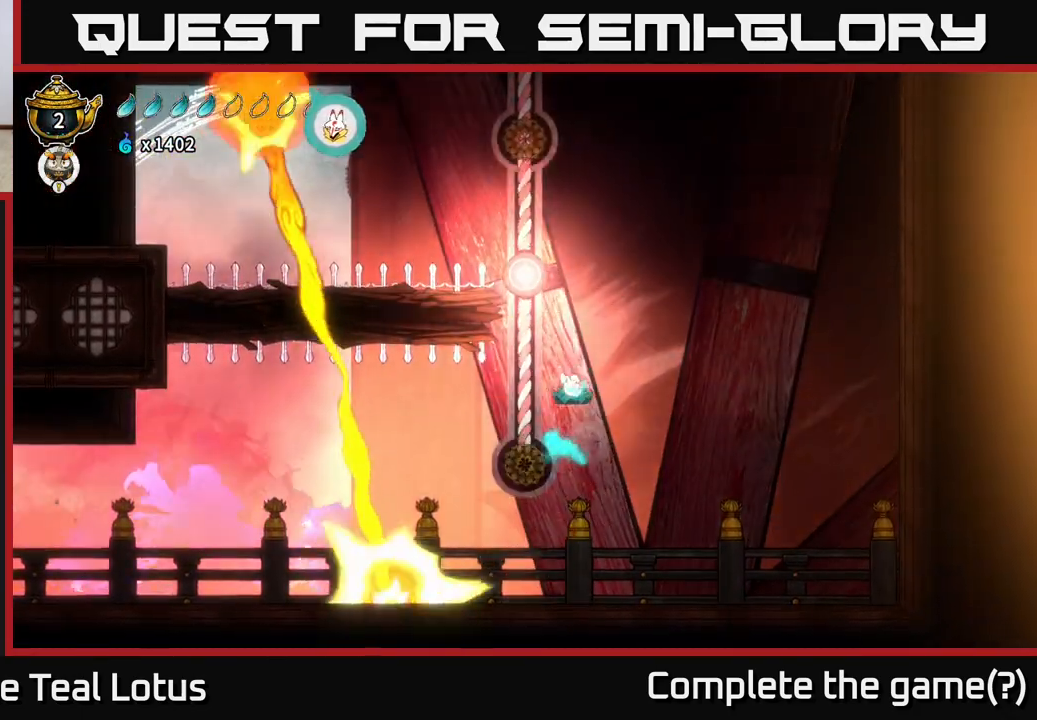
{"buttons": ["X"], "left_stick": "up", "right_stick": "center", "events": [[183, "left_stick", "up"], [400, "X", "down"], [433, "A", "up"]]}
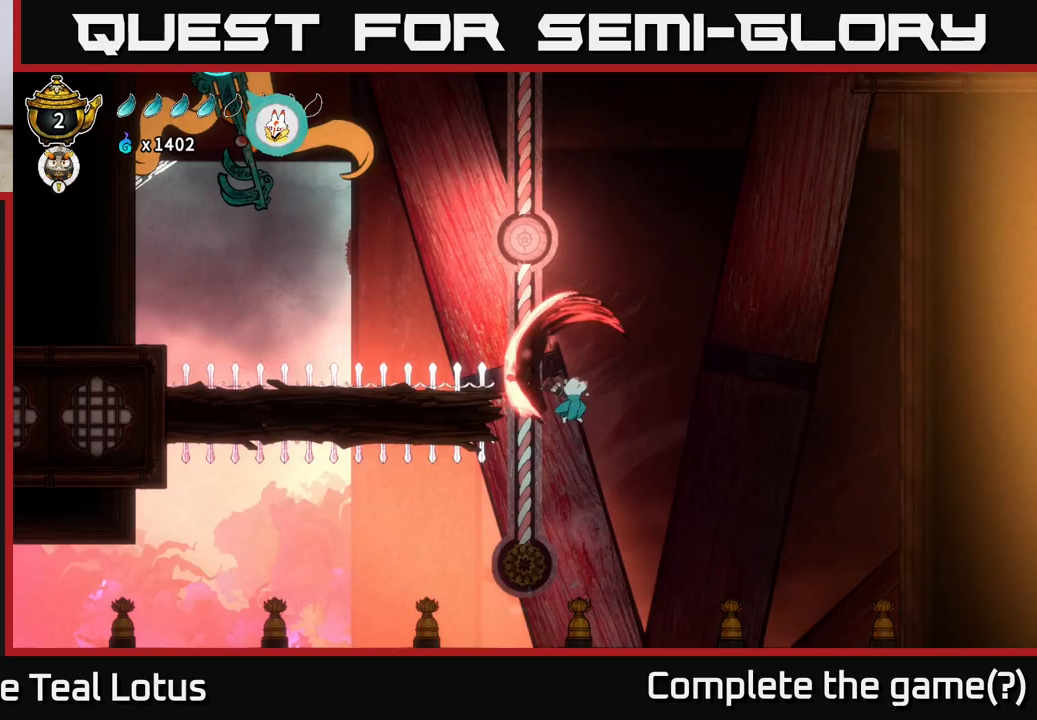
{"buttons": [], "left_stick": "left", "right_stick": "center", "events": [[150, "X", "up"], [200, "A", "down"], [300, "left_stick", "right"], [417, "A", "up"], [467, "left_stick", "left"]]}
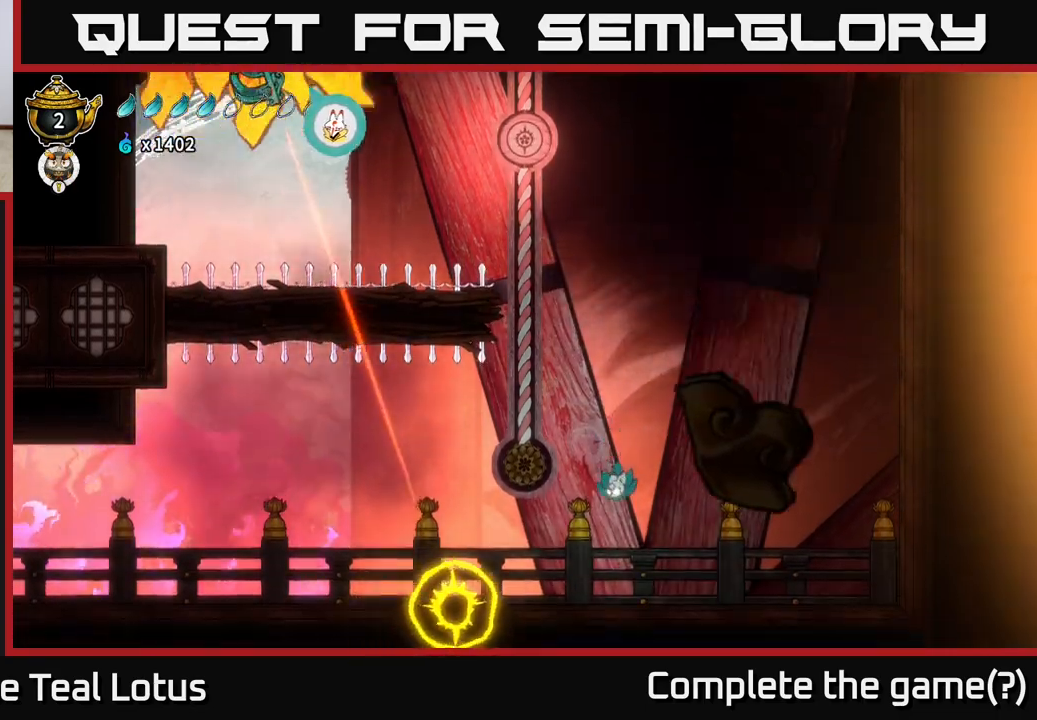
{"buttons": [], "left_stick": "right", "right_stick": "center", "events": [[150, "left_stick", "right"]]}
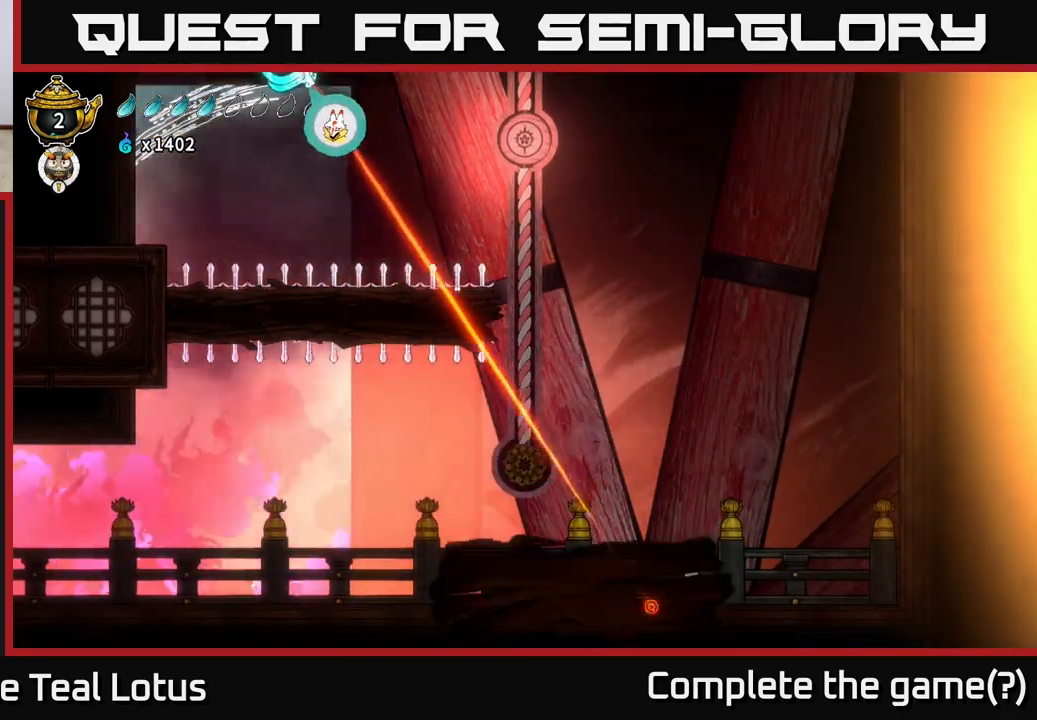
{"buttons": ["A", "R2"], "left_stick": "right", "right_stick": "center", "events": [[133, "A", "down"], [483, "R2", "down"]]}
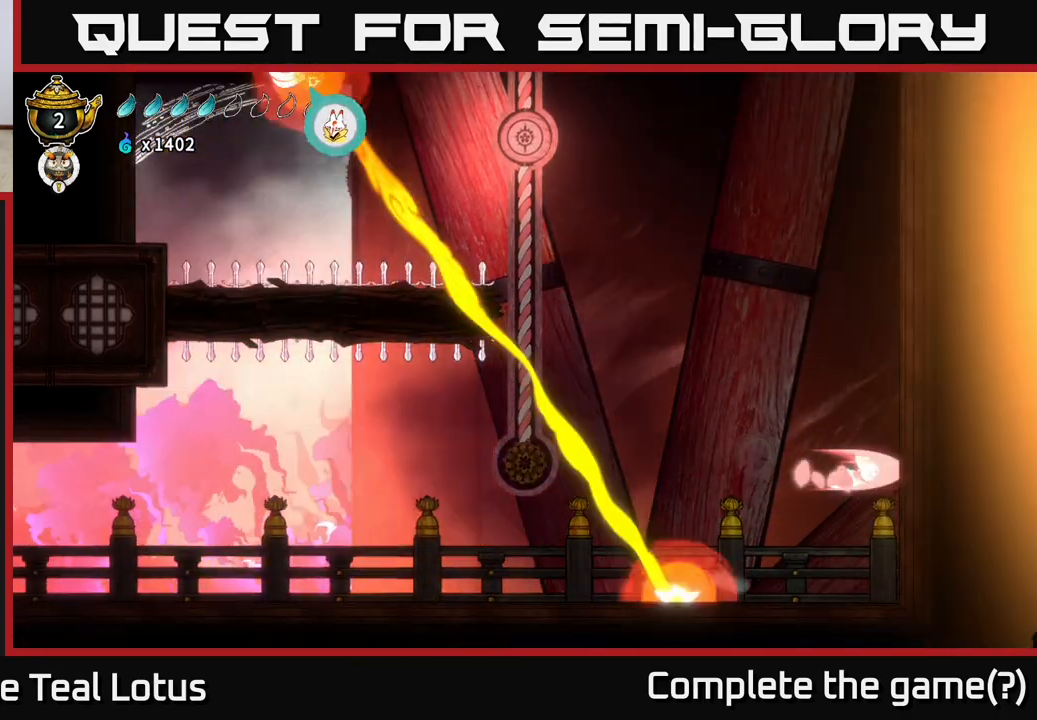
{"buttons": ["B"], "left_stick": "right", "right_stick": "center", "events": [[117, "A", "up"], [183, "R2", "up"], [317, "B", "down"]]}
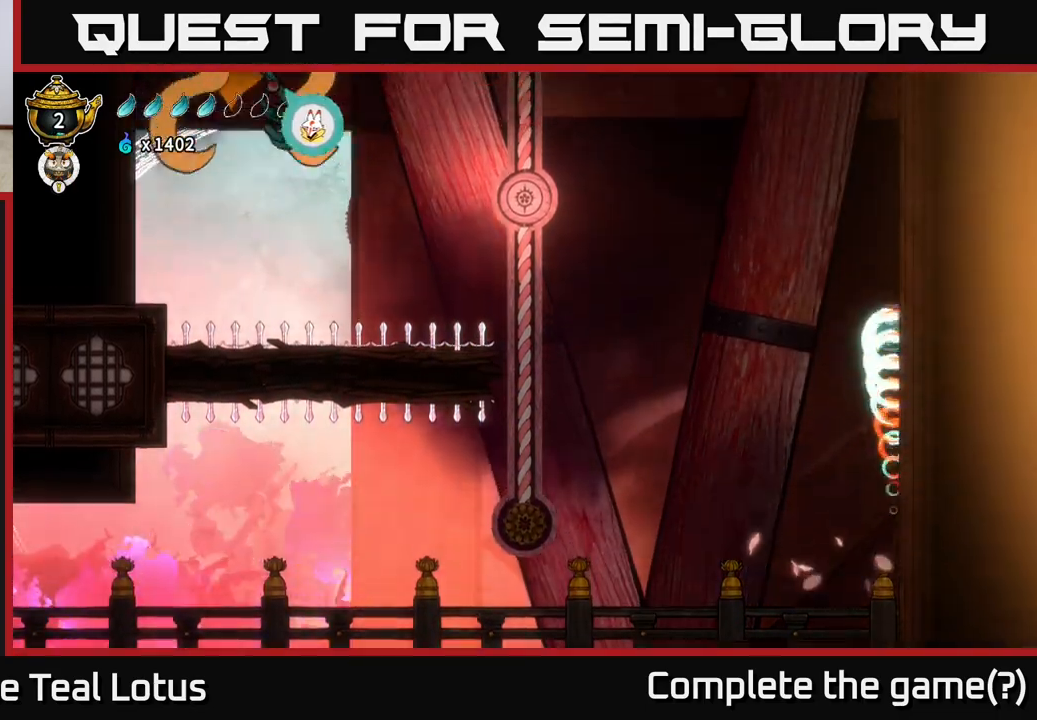
{"buttons": ["A"], "left_stick": "left", "right_stick": "center", "events": [[50, "B", "up"], [67, "left_stick", "left"], [117, "A", "down"]]}
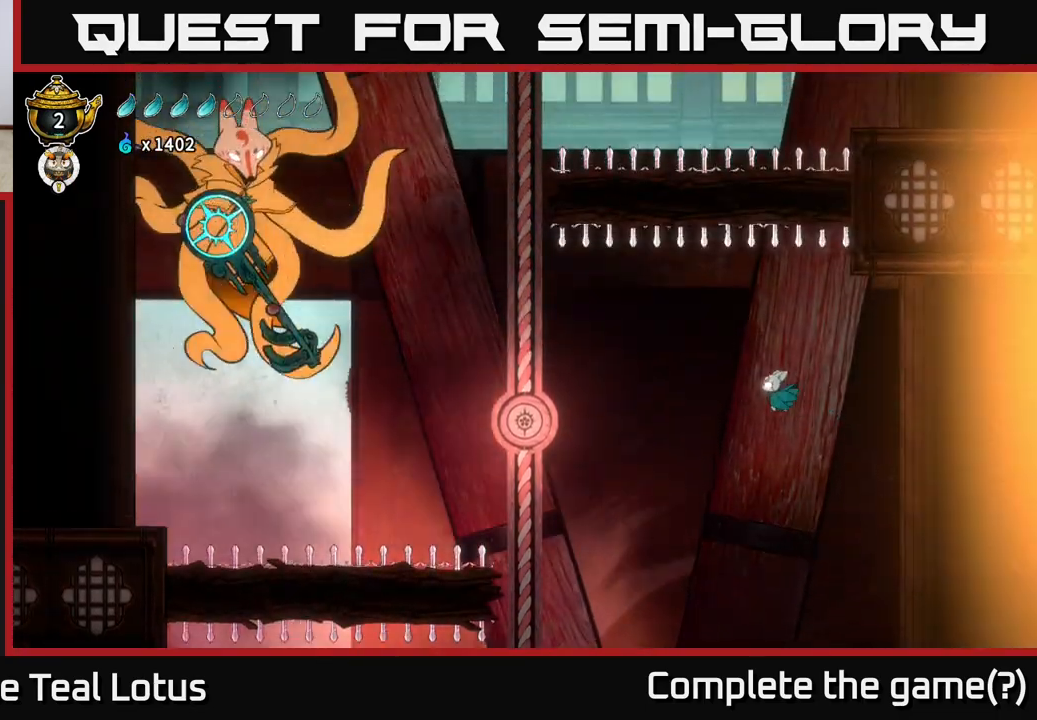
{"buttons": ["A"], "left_stick": "left", "right_stick": "center", "events": [[67, "A", "up"], [67, "R2", "down"], [250, "X", "down"], [267, "R2", "up"], [367, "left_stick", "center"], [417, "X", "up"], [450, "left_stick", "left"], [500, "A", "down"]]}
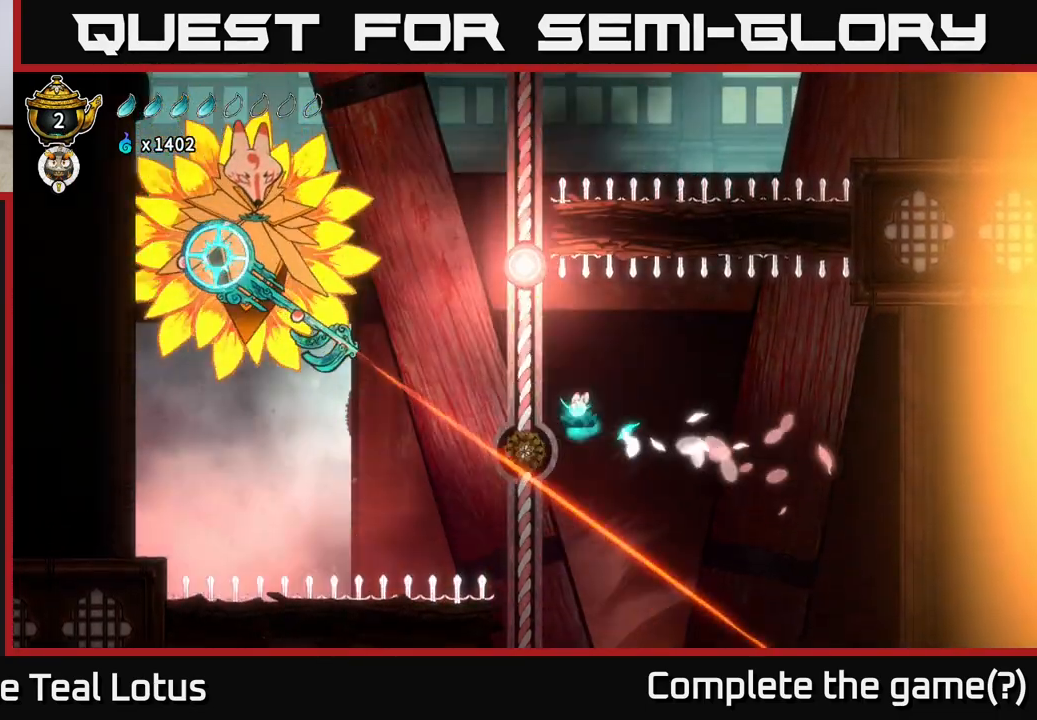
{"buttons": [], "left_stick": "up-left", "right_stick": "center", "events": [[200, "left_stick", "down"], [333, "X", "down"], [350, "left_stick", "down-left"], [450, "X", "up"], [467, "A", "up"], [500, "left_stick", "up-left"]]}
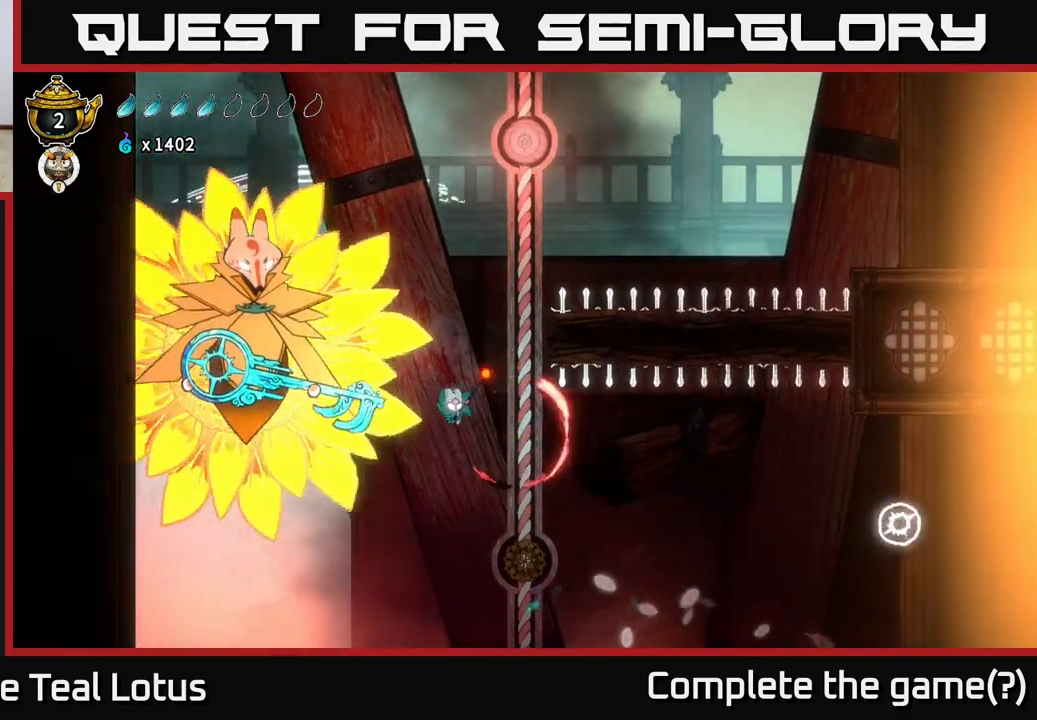
{"buttons": ["A", "X"], "left_stick": "up-left", "right_stick": "center", "events": [[33, "A", "down"], [117, "R2", "down"], [267, "L2", "down"], [283, "X", "down"], [383, "R2", "up"], [417, "X", "up"], [450, "L2", "up"], [483, "X", "down"]]}
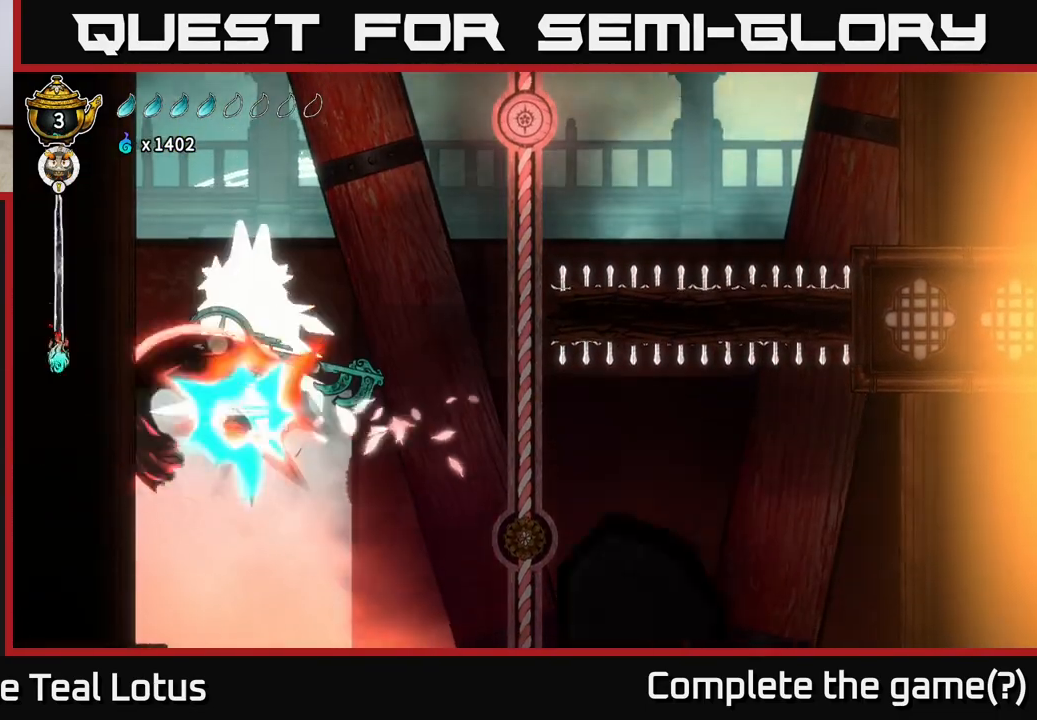
{"buttons": [], "left_stick": "up-left", "right_stick": "center", "events": [[83, "X", "up"], [150, "X", "down"], [250, "X", "up"], [400, "A", "up"]]}